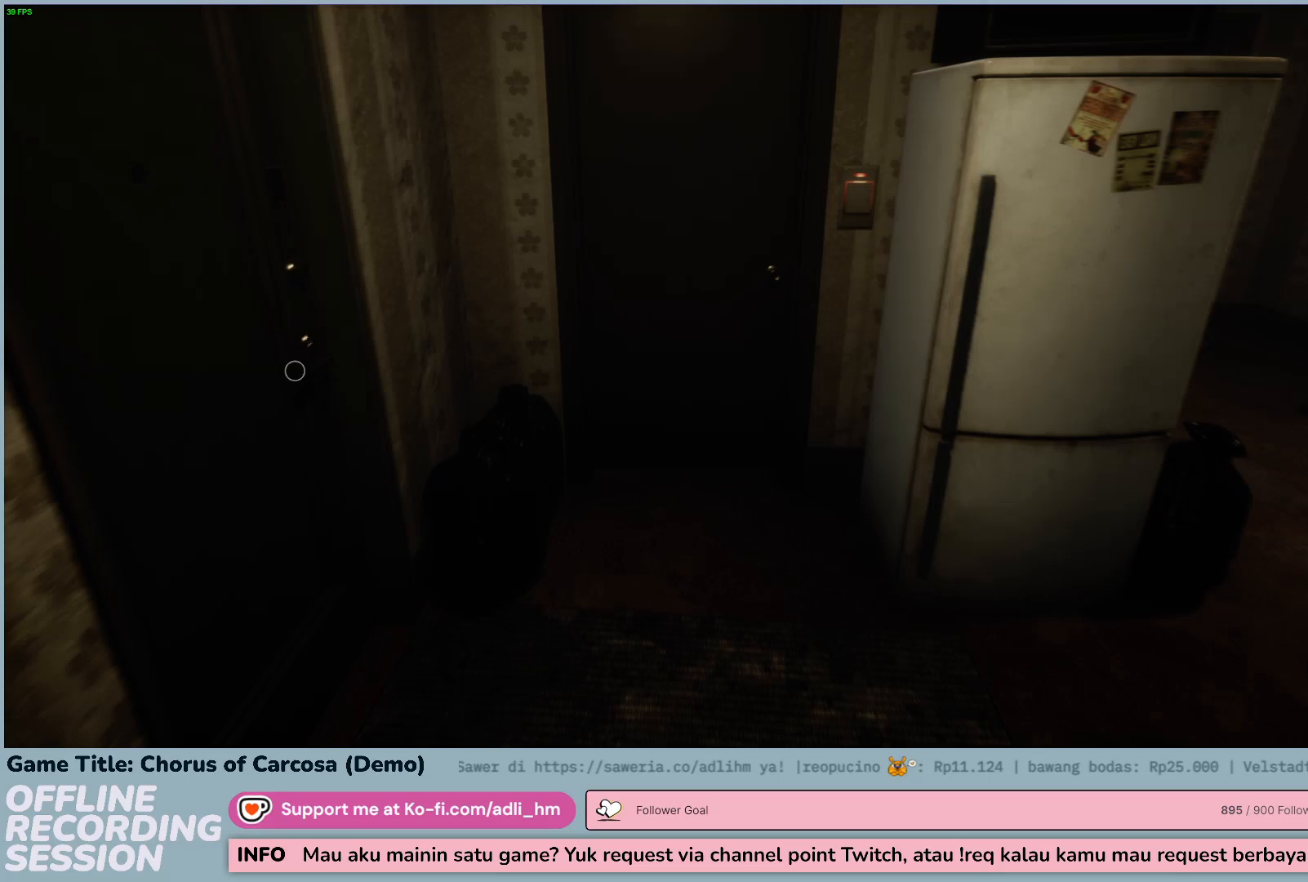
Gameplay with keyboard and mouse; each line is a JSON object with the keys held at the frame after it. "events" lists presses ("down") and releases ("up") of "0", "1", "2", "3", "4", "5", "6", "7", "8", "9", "a", "alt", "b", "c", "caps_lock", "ctrl", "d", "down", "e", "escape", "f", "f1", "f2", "f3", "f4", "f5", "f6", "f7", "f8", "g", "h", "i", "j", "k", "l", "left", "m", "n", "o", "p", "q", "r", "return", "right", "s", "shift", "space", "t", "tab", "tilde", "u", "up", "v", "w", "x", "y" and "z" between this image and that frame as [ms after this image, input, new state], when the widget could be followed in between. No other keys are recorded. Mouse buttons are not recorded. Not read: mouse_move.
{"keys": ["w"], "events": []}
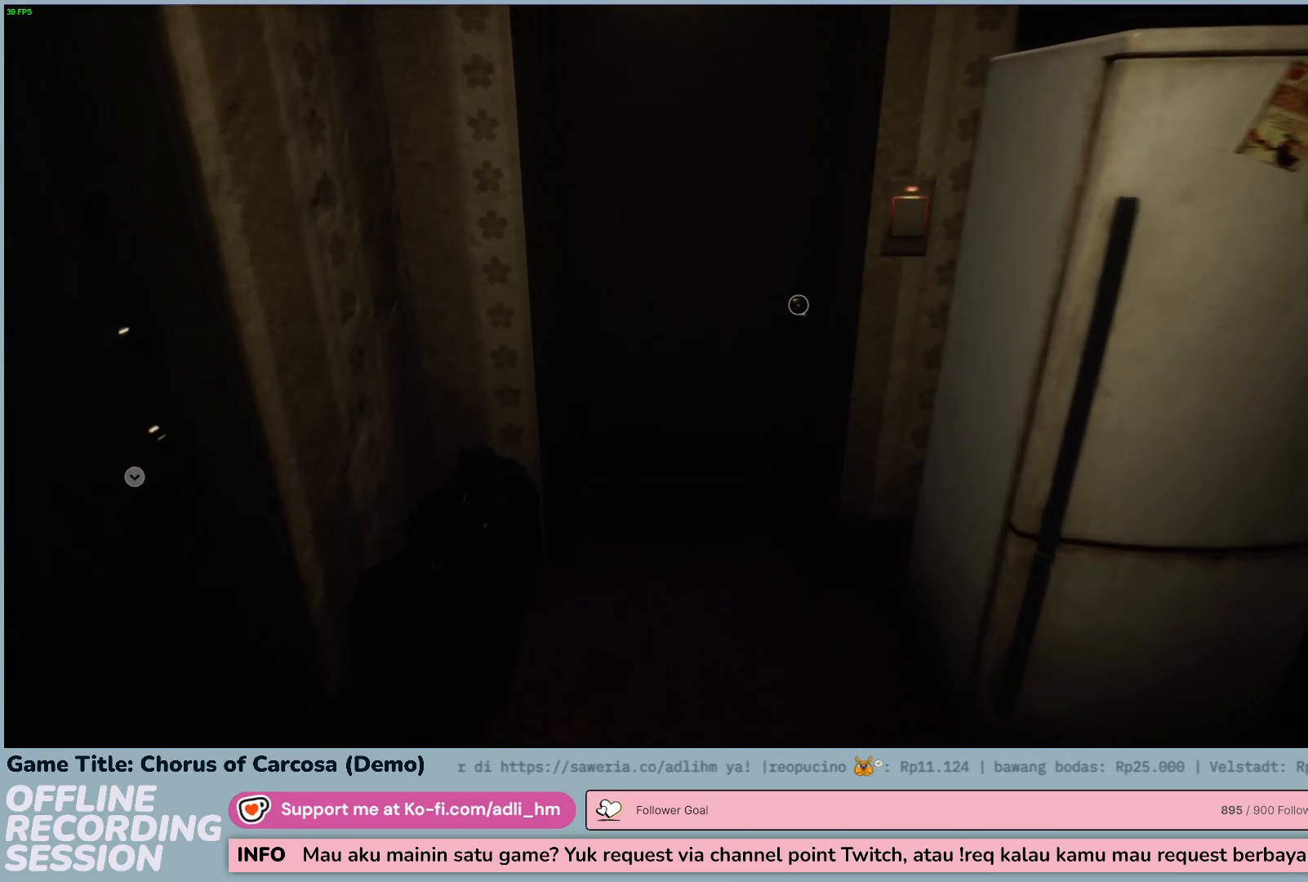
{"keys": ["w"], "events": []}
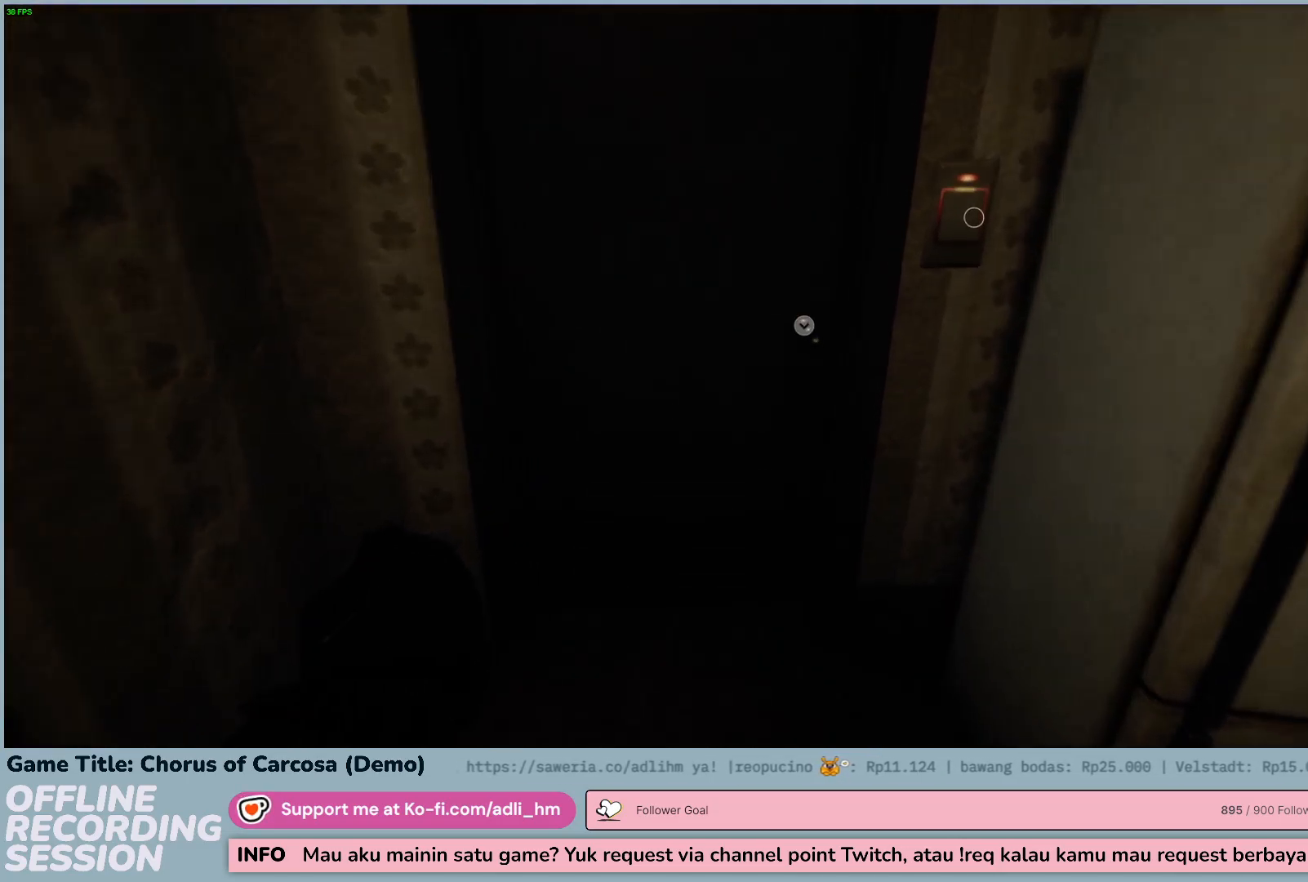
{"keys": ["w"], "events": []}
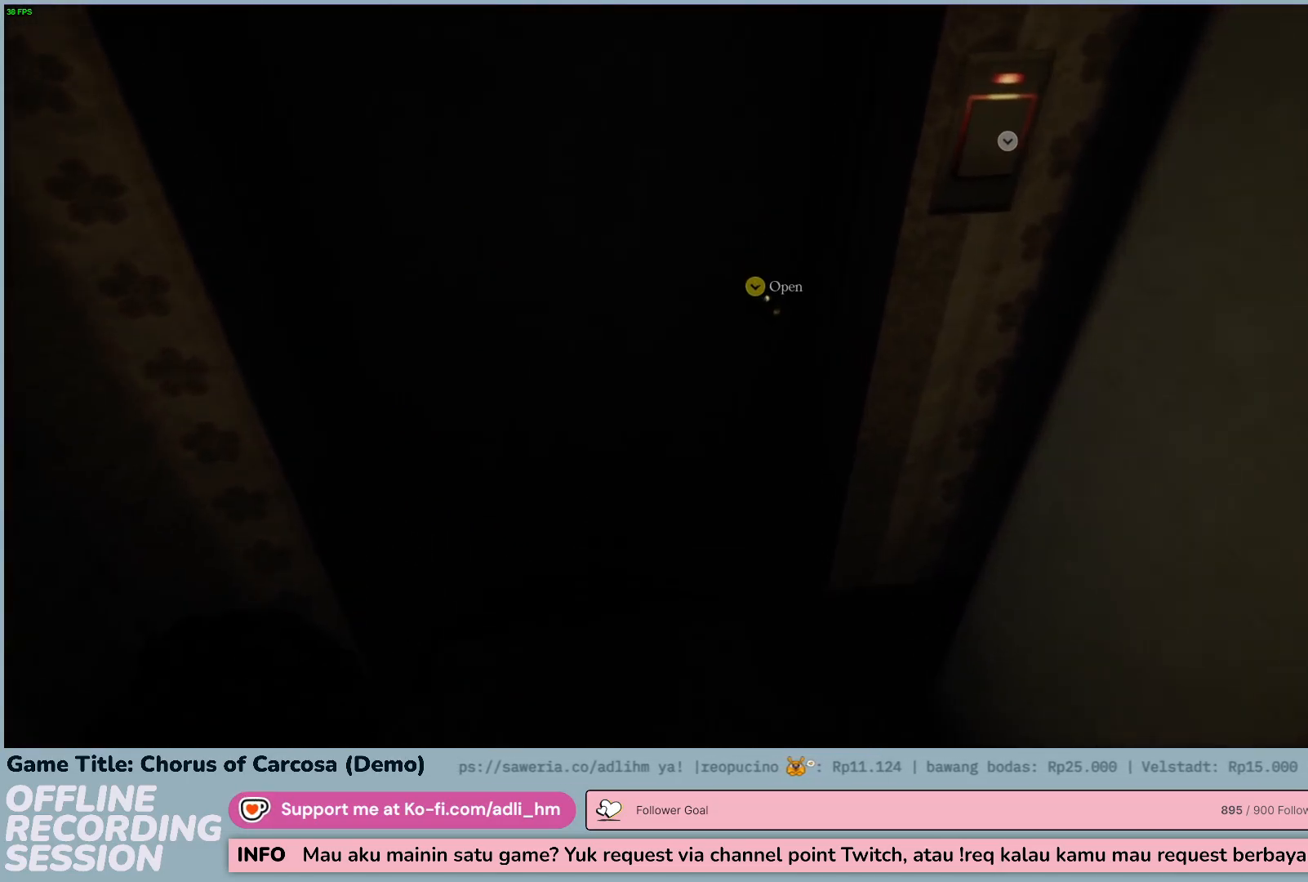
{"keys": [], "events": [[317, "w", "up"]]}
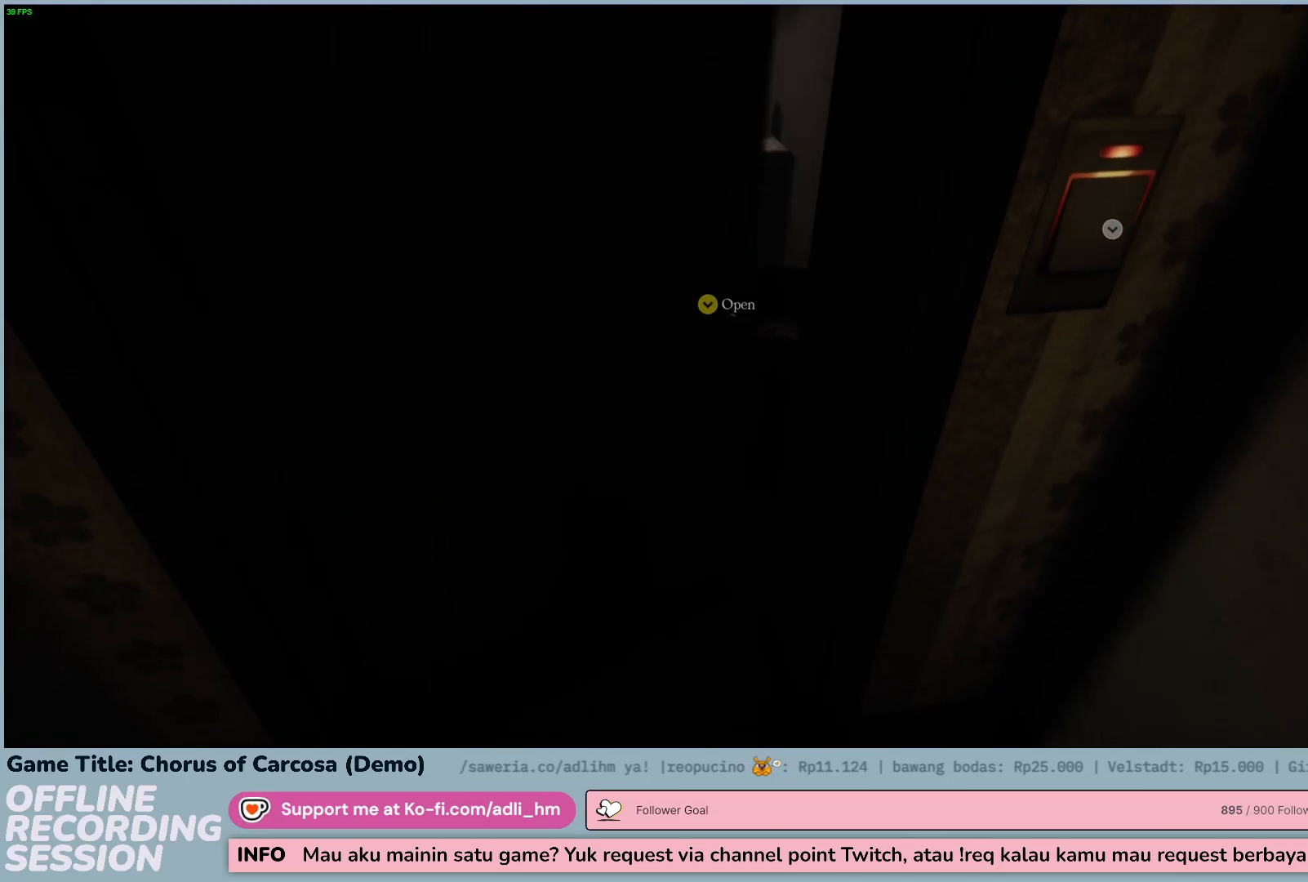
{"keys": ["w"], "events": [[200, "w", "down"]]}
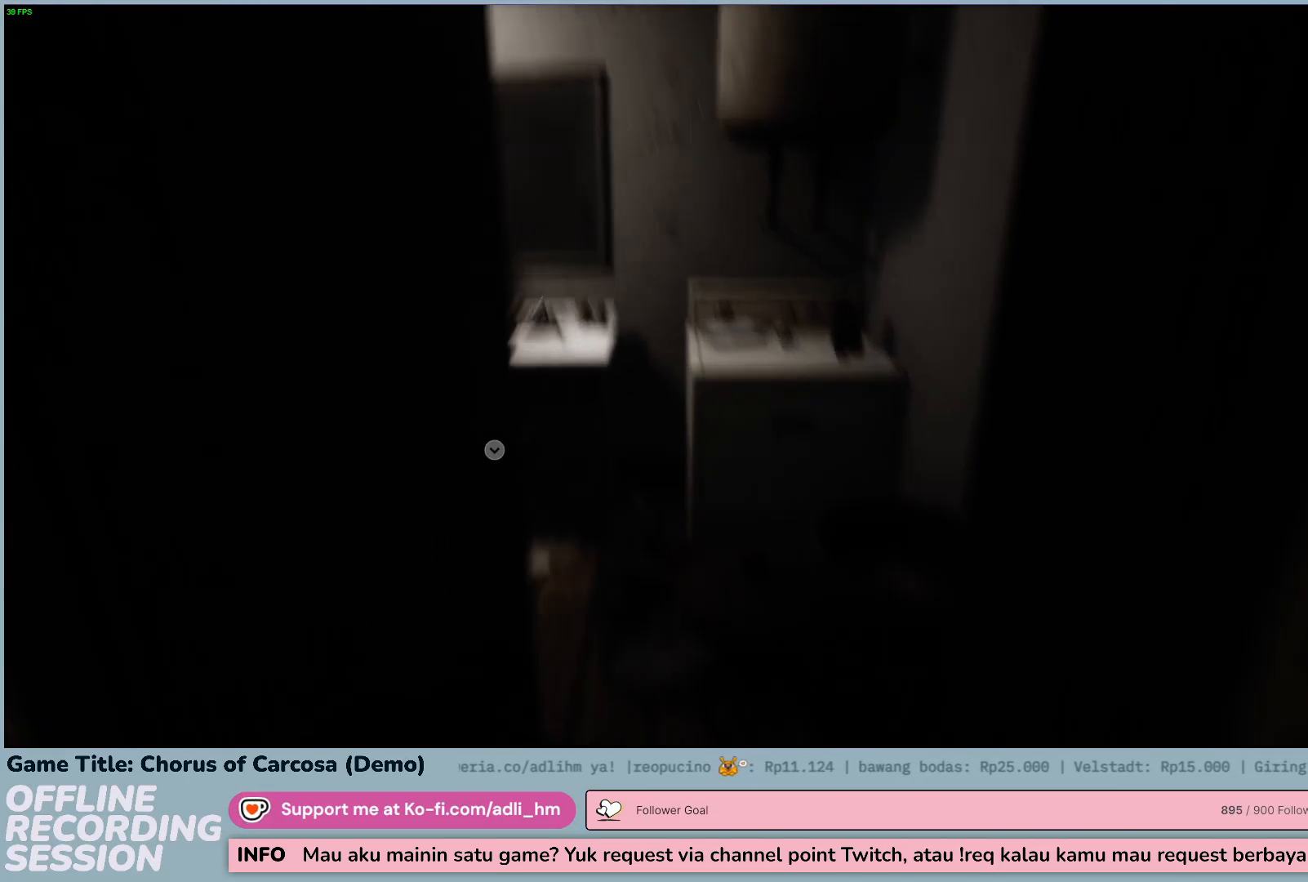
{"keys": ["w"], "events": []}
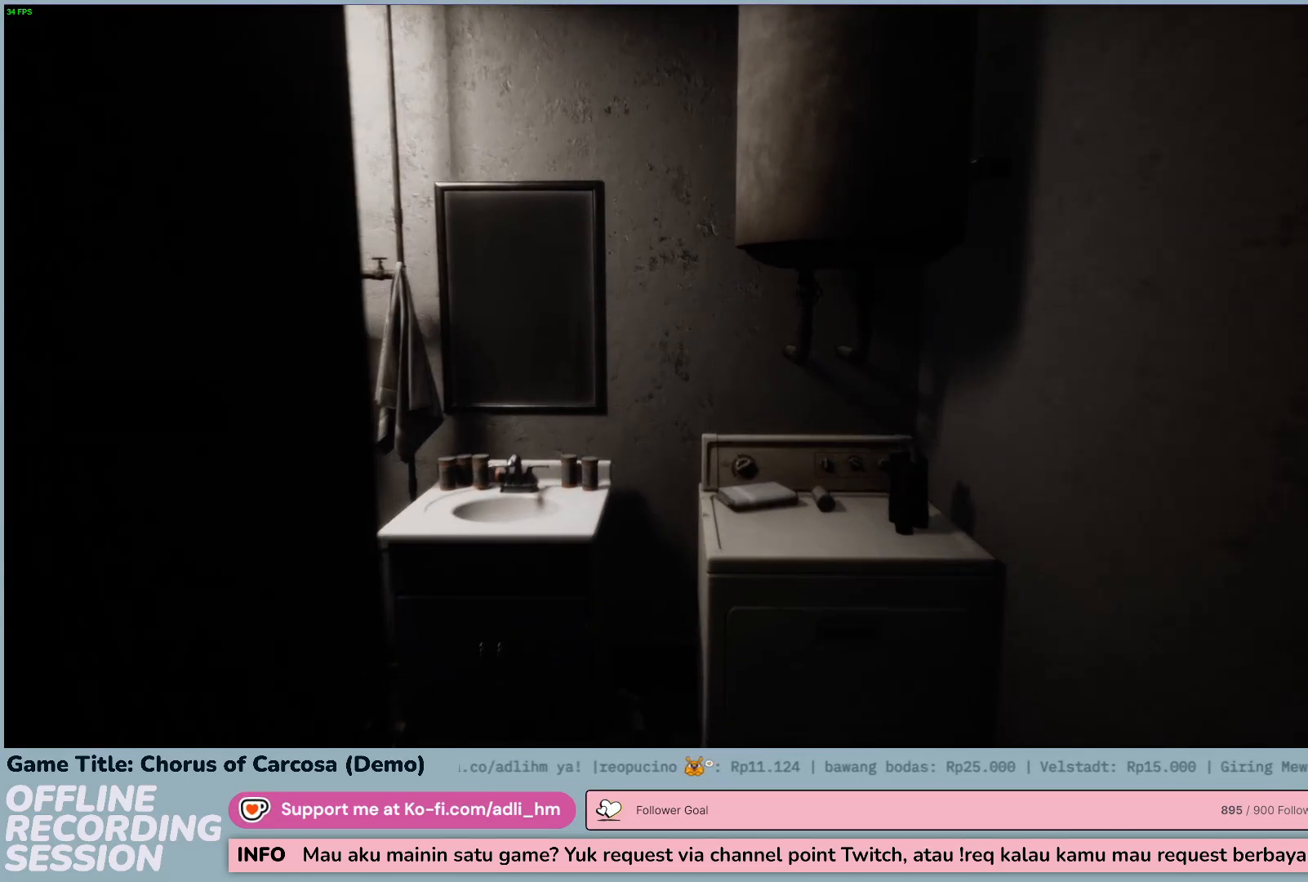
{"keys": ["w"], "events": []}
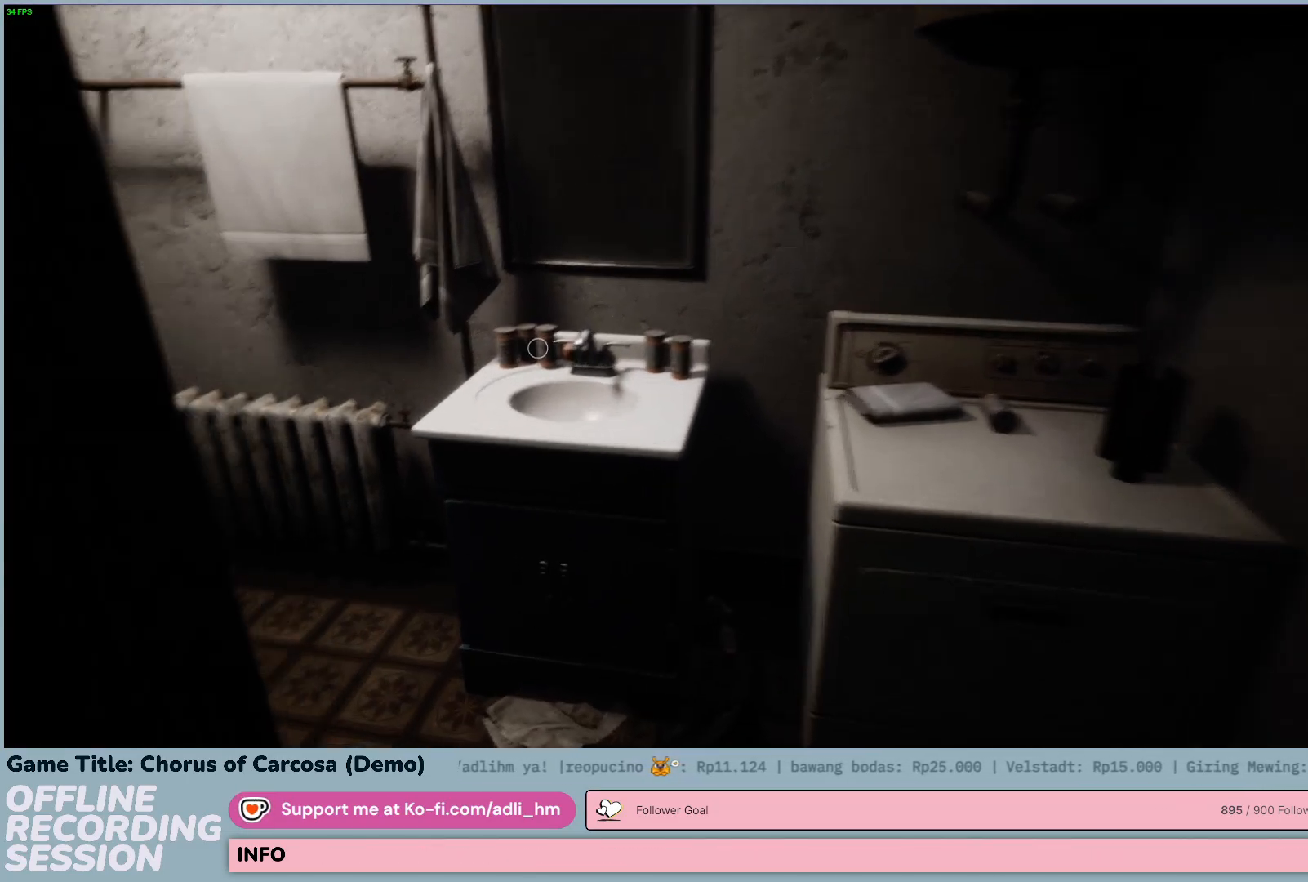
{"keys": ["d", "w"], "events": [[133, "d", "down"]]}
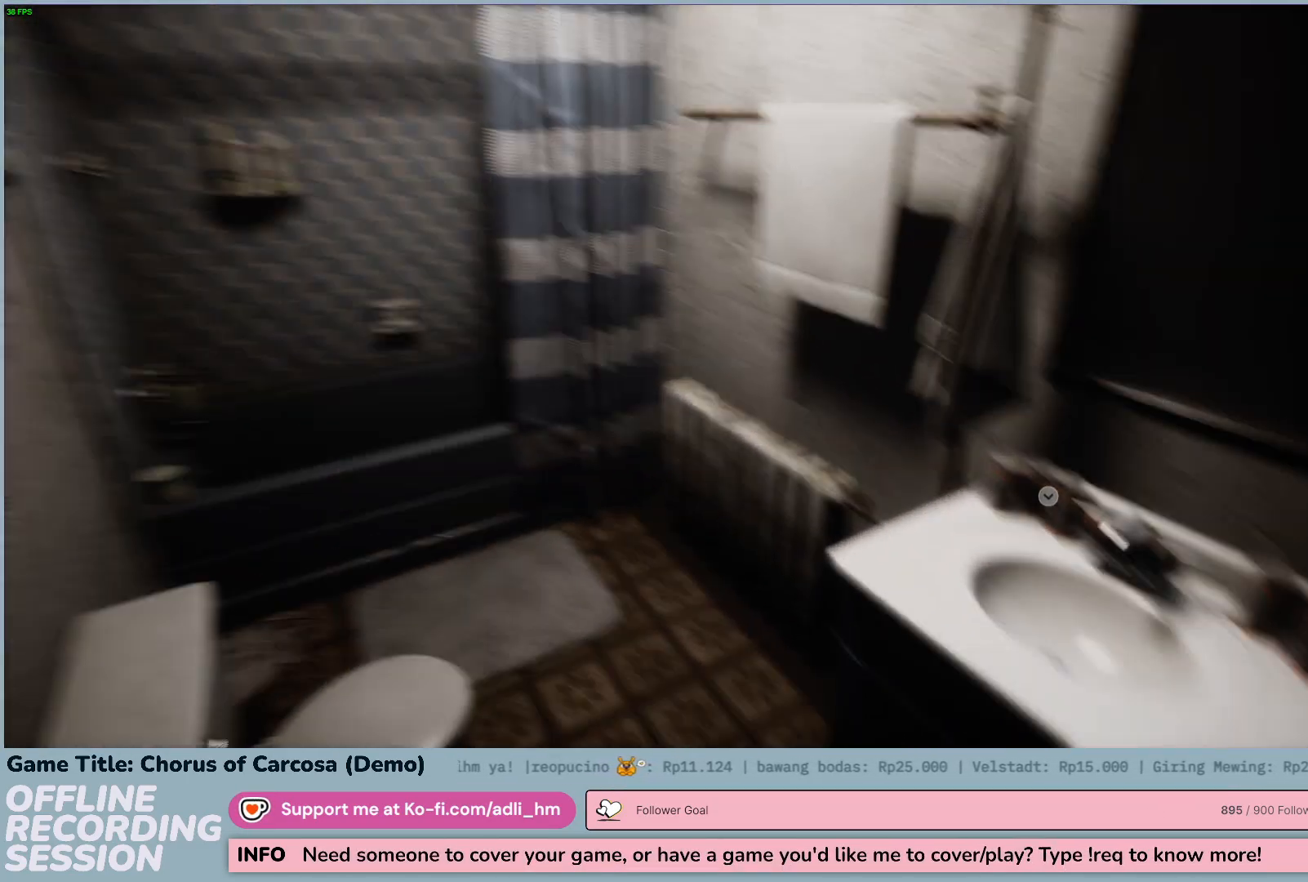
{"keys": ["w"], "events": [[433, "d", "up"]]}
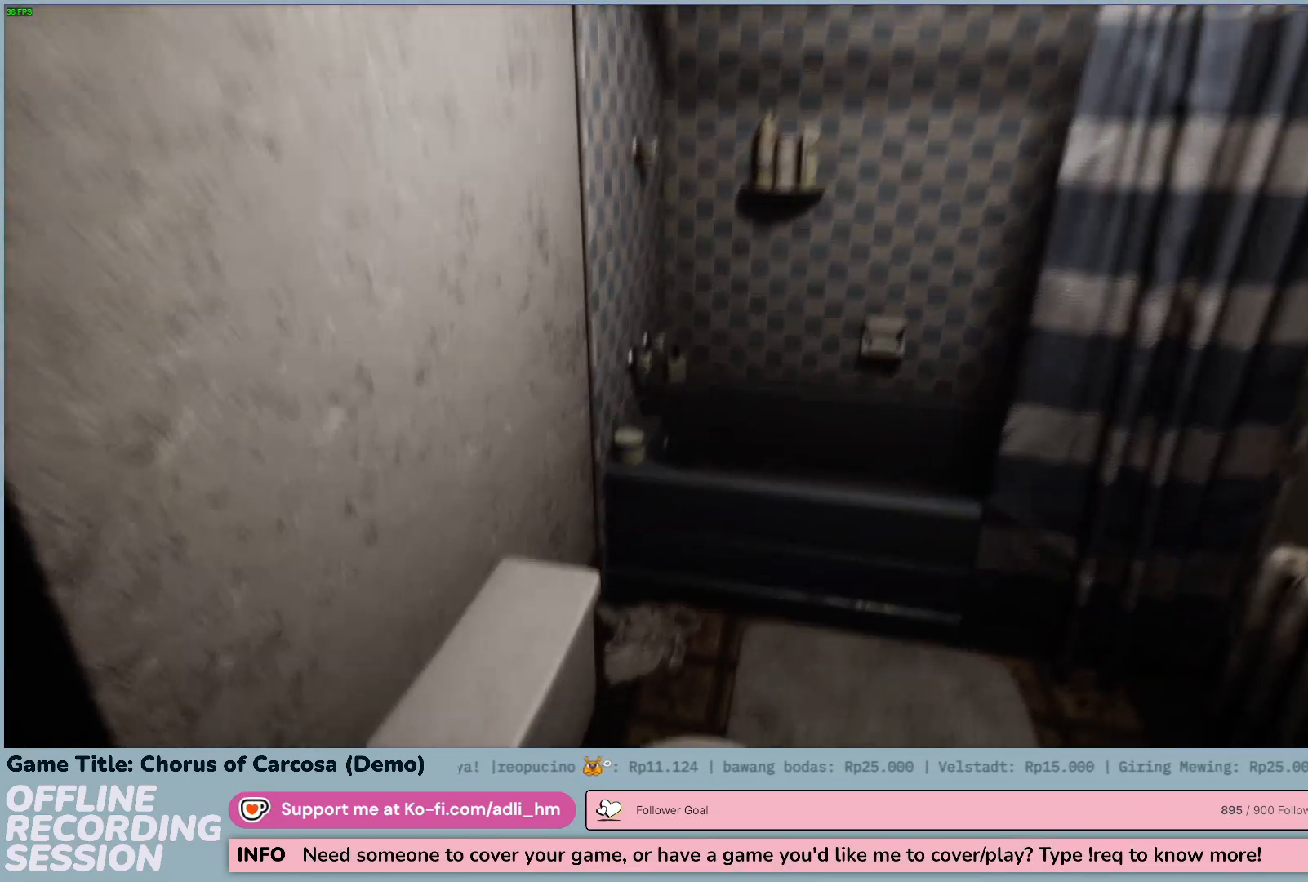
{"keys": ["w"], "events": []}
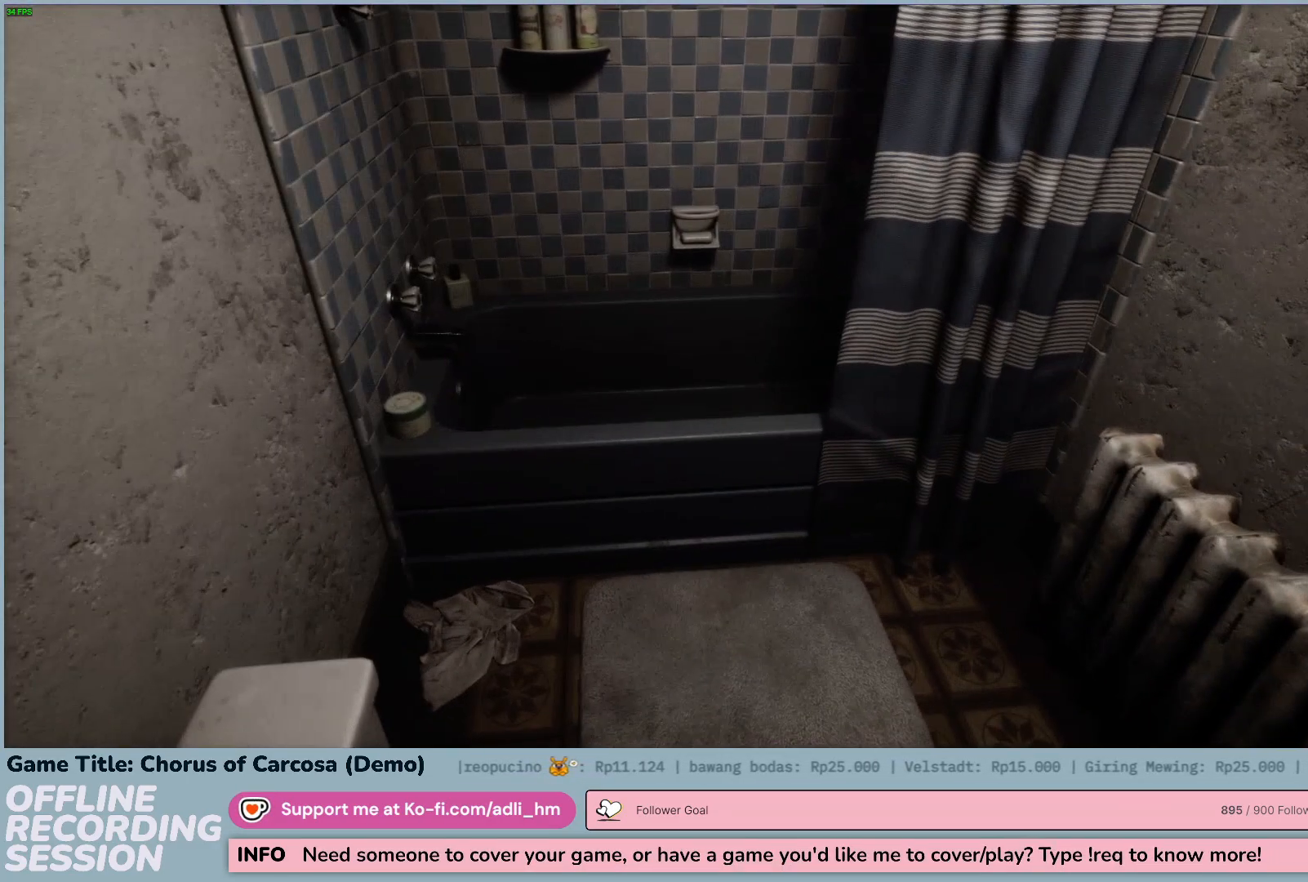
{"keys": ["w"], "events": []}
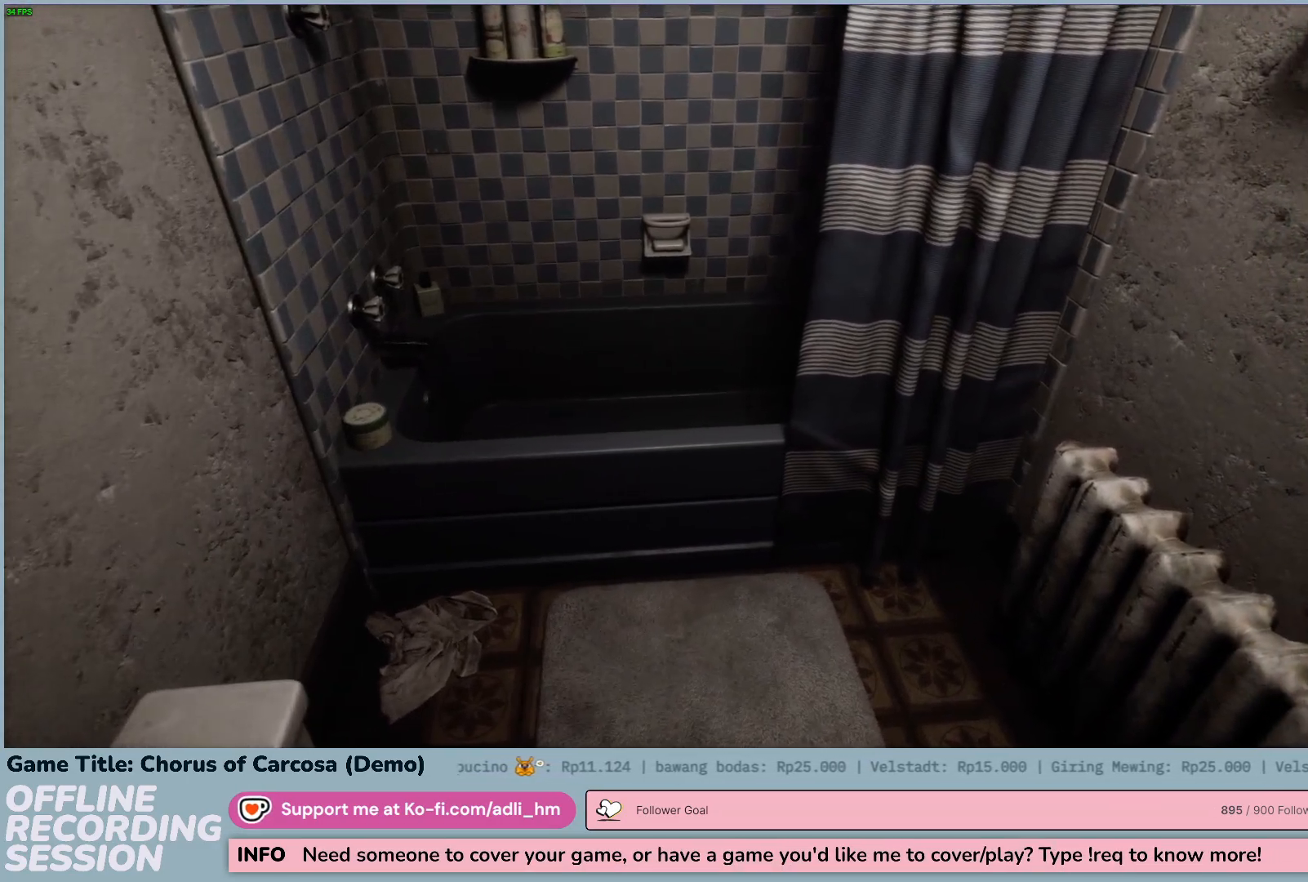
{"keys": ["w"], "events": []}
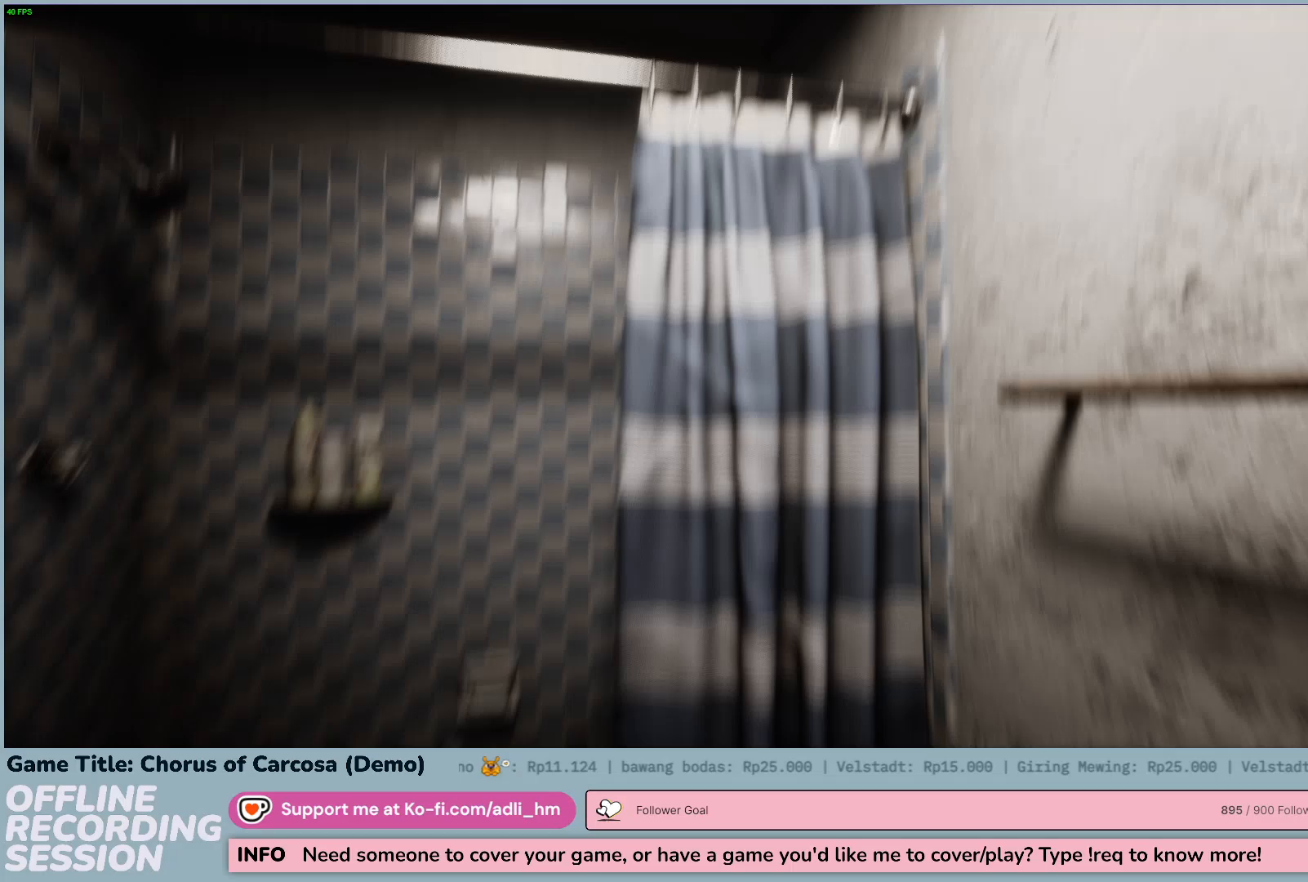
{"keys": ["w"], "events": []}
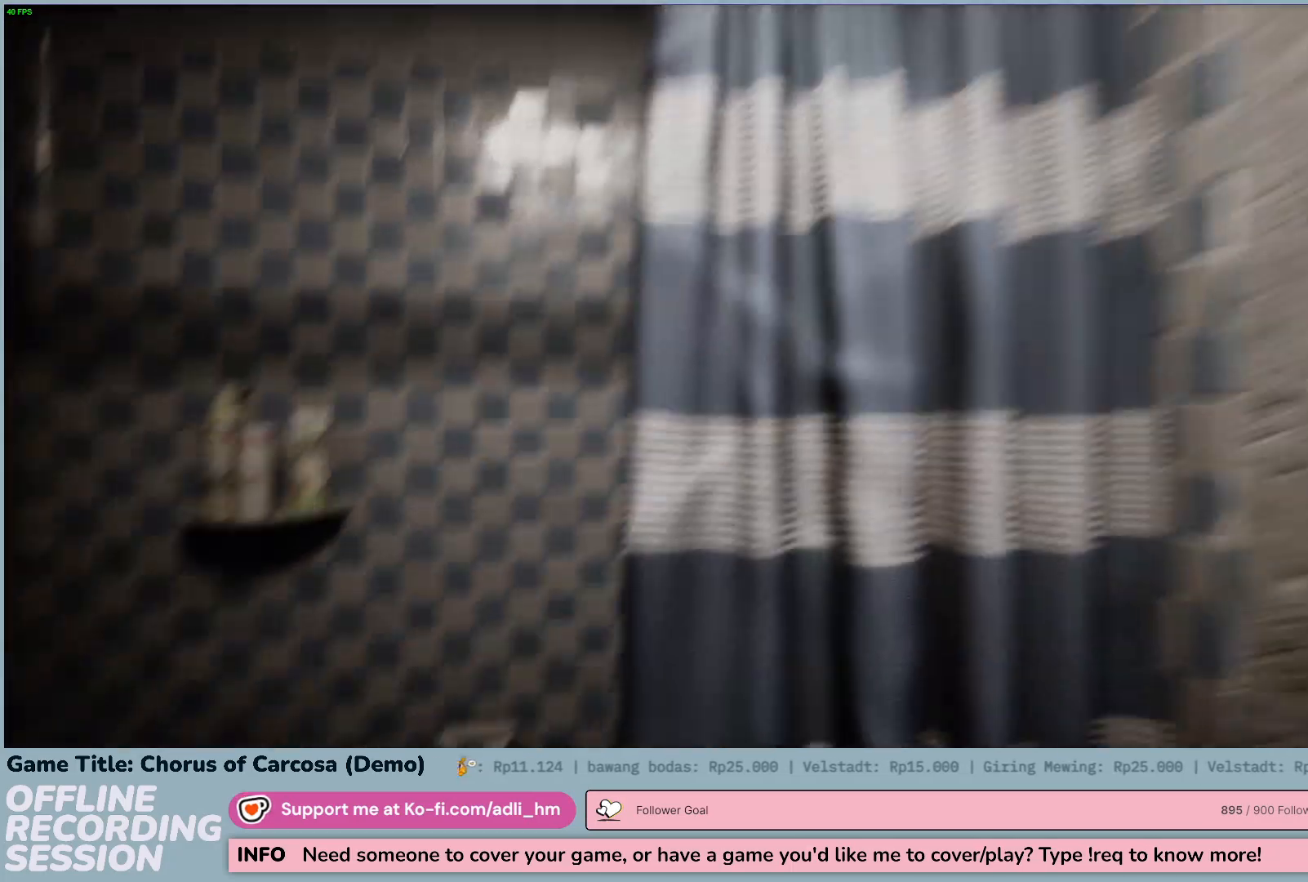
{"keys": ["a", "w"], "events": [[33, "a", "down"]]}
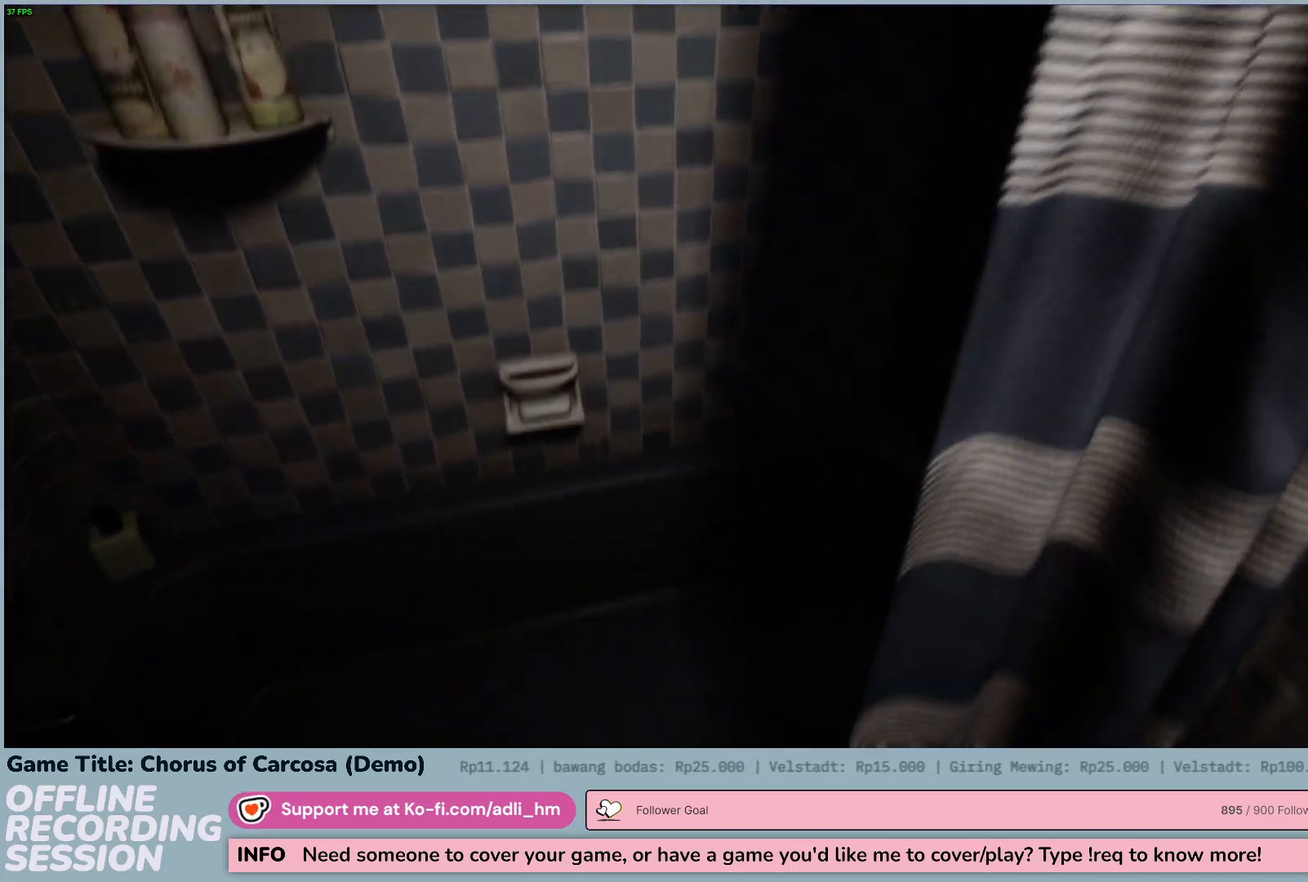
{"keys": [], "events": [[183, "w", "up"], [283, "a", "up"]]}
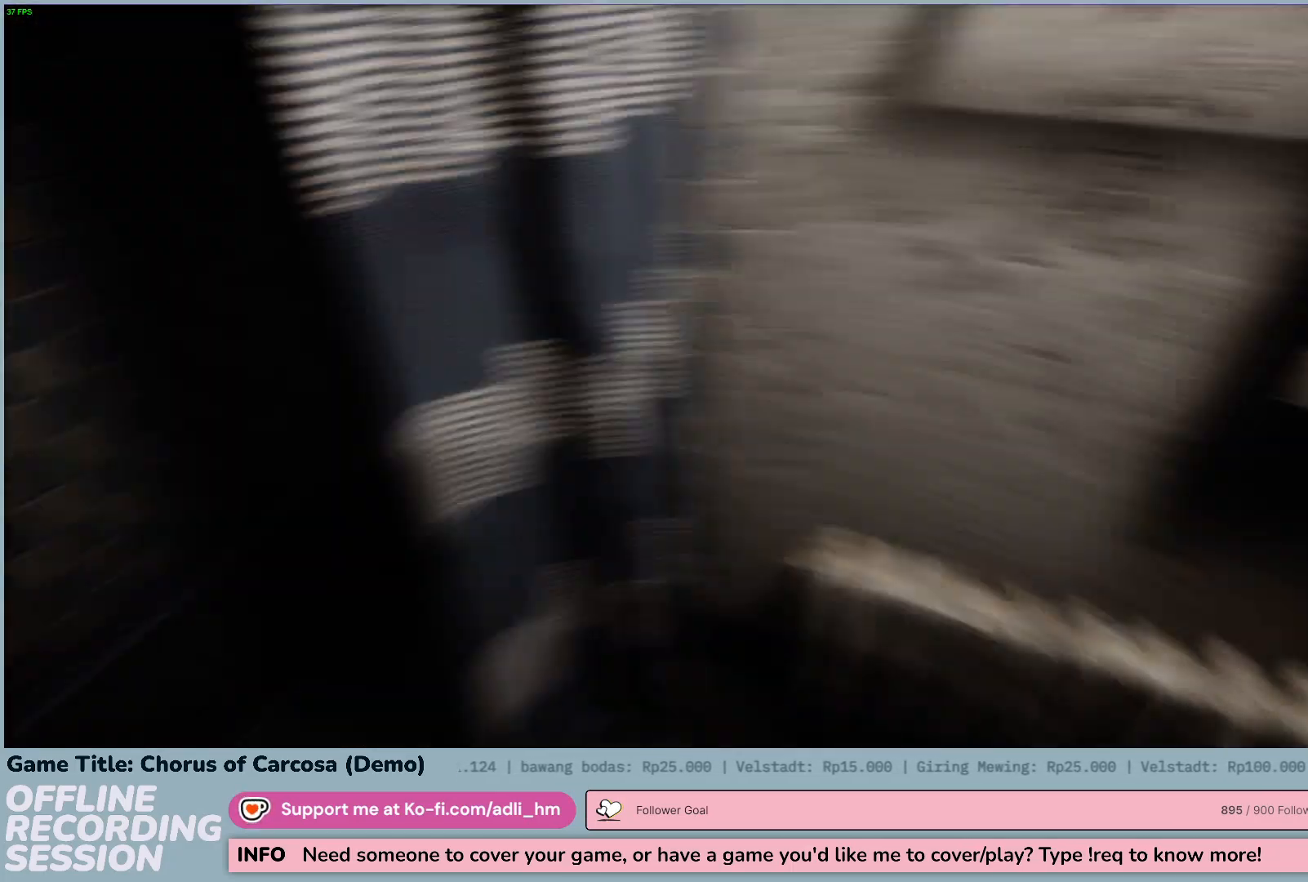
{"keys": ["d", "w"], "events": [[67, "w", "down"], [333, "d", "down"]]}
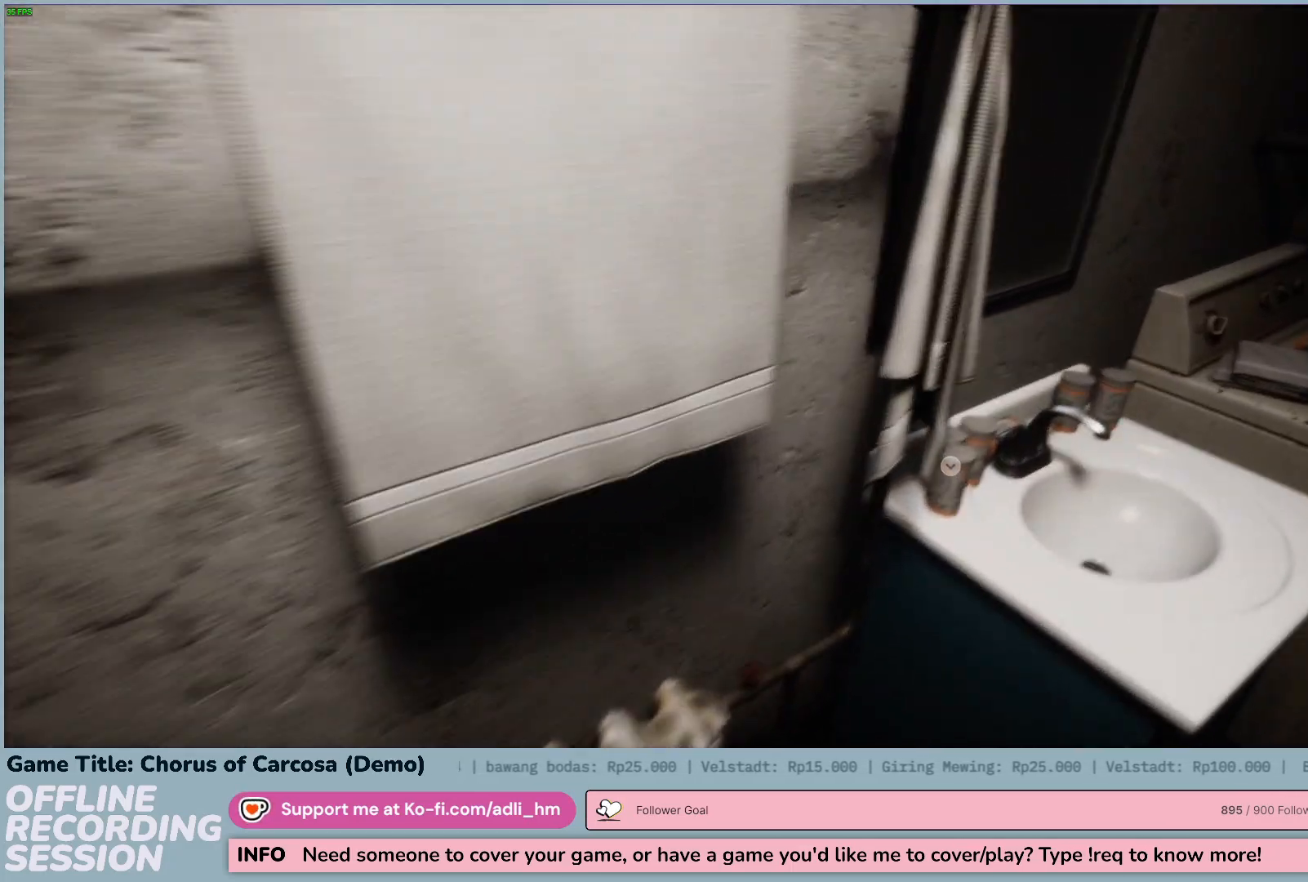
{"keys": ["d", "w"], "events": []}
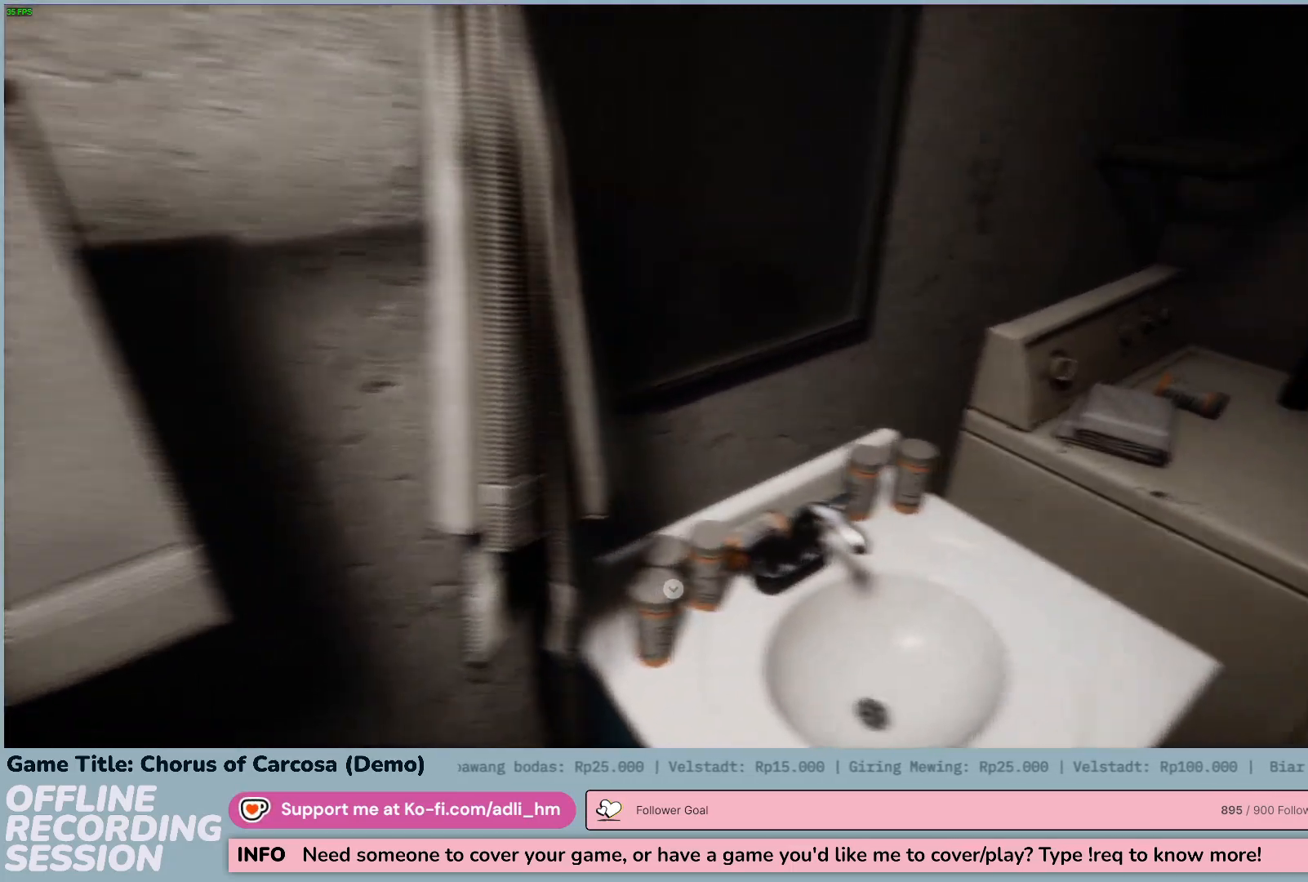
{"keys": ["d"], "events": [[17, "w", "up"]]}
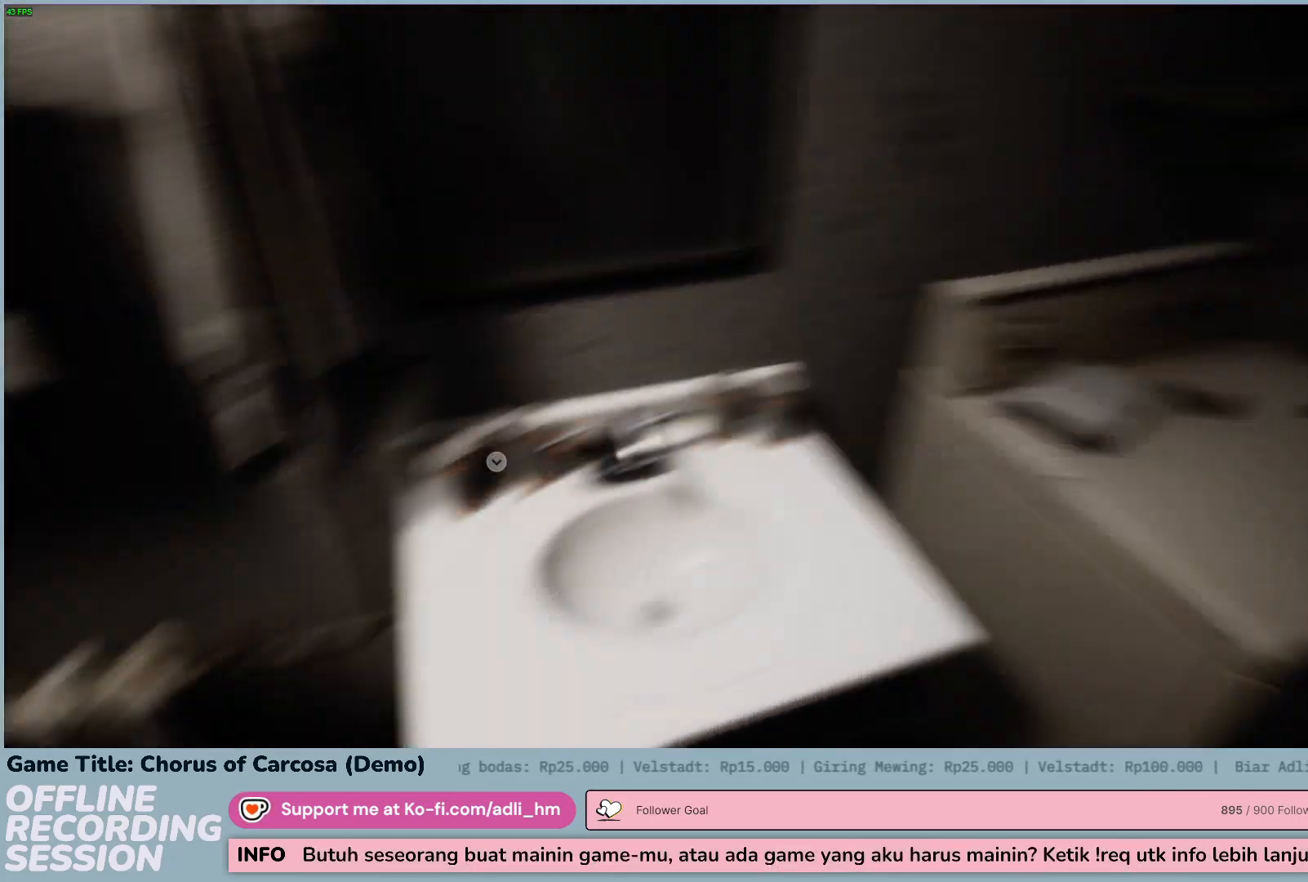
{"keys": [], "events": [[200, "d", "up"]]}